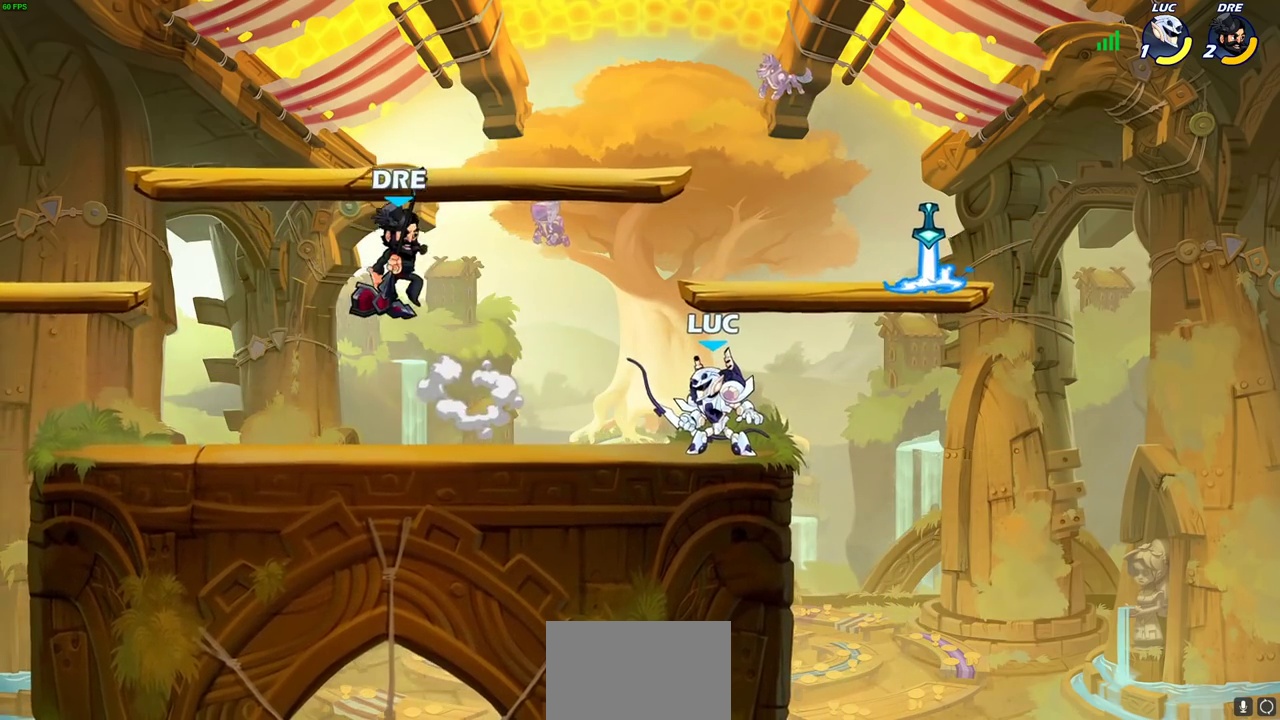
Gameplay with a controller (PlayStation layout); each line is a JSON object with the inputs held at the frame after it (dt_ms = milliseconds from this image to that frame). "events" lists button and stick changes between this image and that frame as [ms after this image, input, new state], when the widget could be followed in between.
{"dt_ms": 400, "buttons": [], "left_stick": "center", "right_stick": "center"}
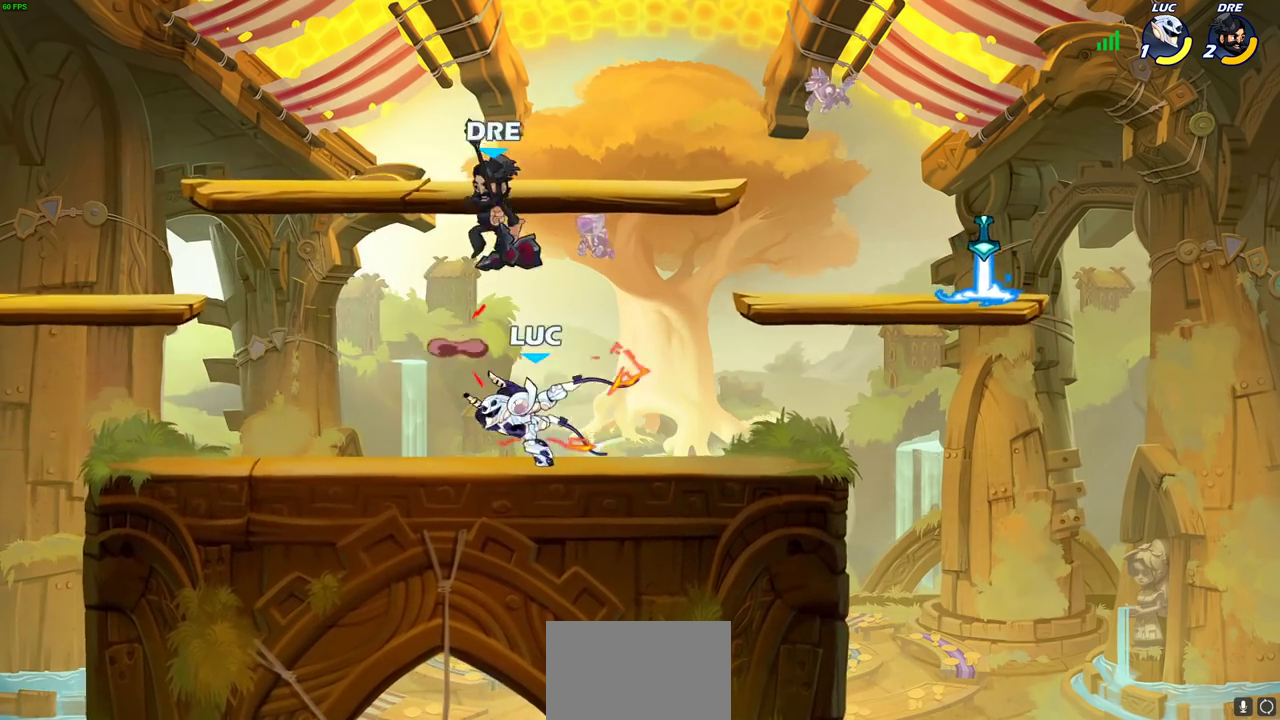
{"dt_ms": 700, "buttons": [], "left_stick": "center", "right_stick": "center", "events": []}
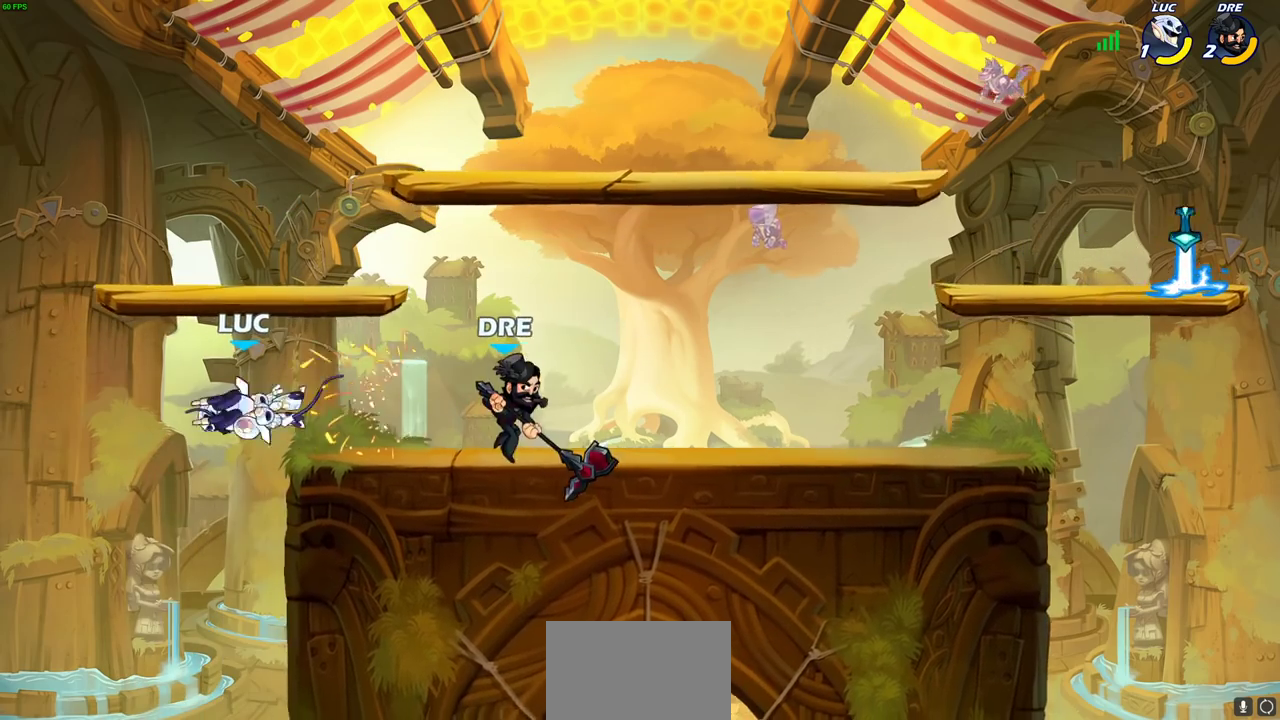
{"dt_ms": 400, "buttons": ["R2"], "left_stick": "center", "right_stick": "center", "events": [[350, "R2", "down"]]}
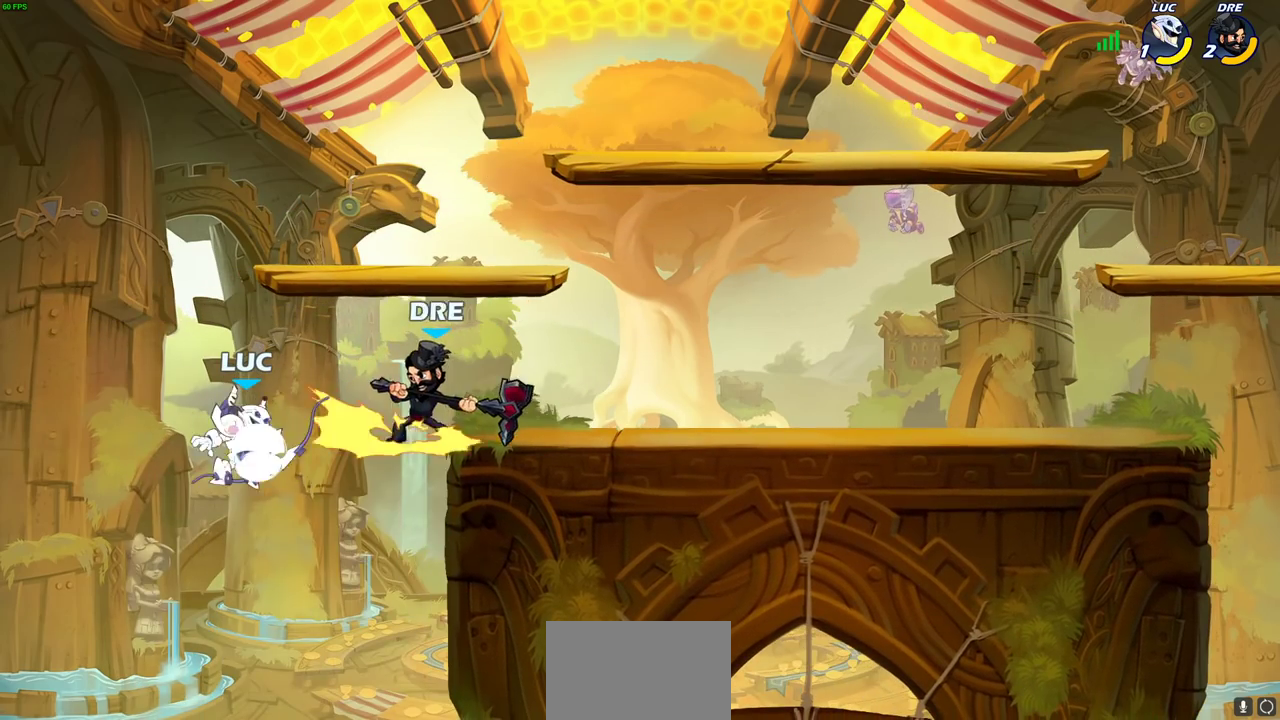
{"dt_ms": 400, "buttons": [], "left_stick": "center", "right_stick": "center", "events": [[200, "SQUARE", "down"], [200, "left_stick", "right"], [267, "R2", "up"], [300, "SQUARE", "up"], [317, "left_stick", "center"]]}
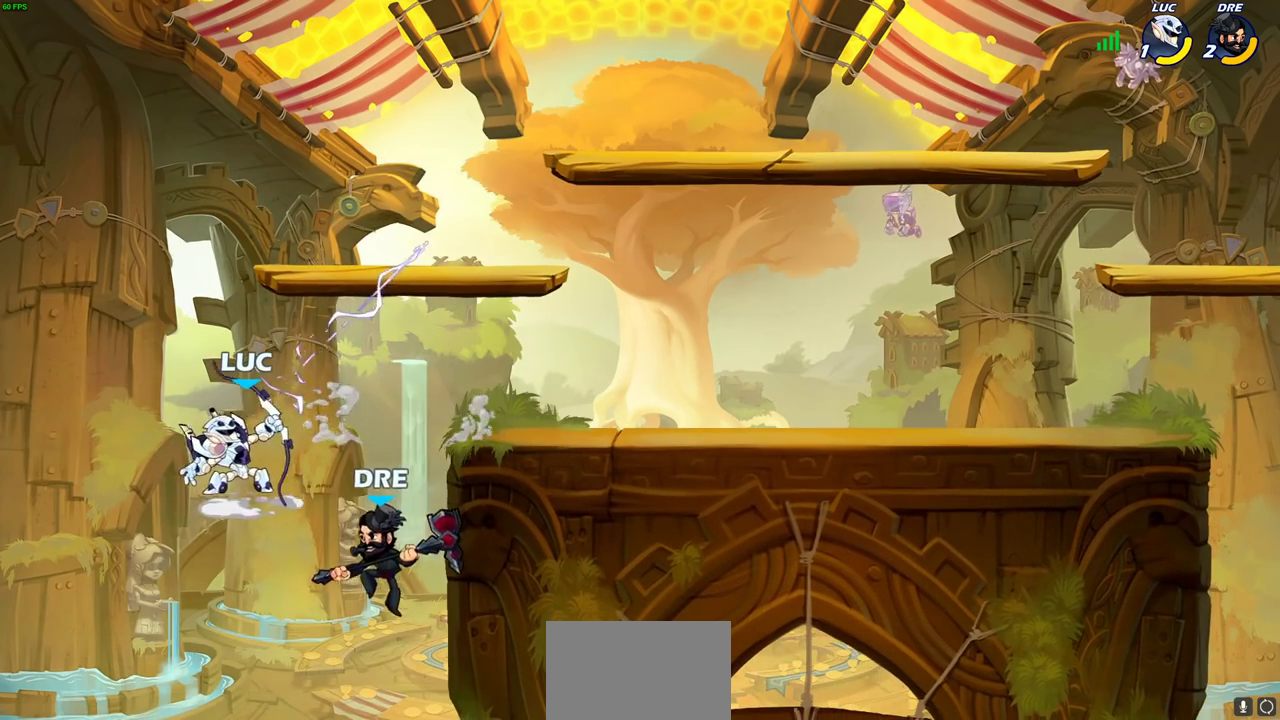
{"dt_ms": 600, "buttons": [], "left_stick": "up-right", "right_stick": "center", "events": [[233, "left_stick", "left"], [317, "left_stick", "down-left"], [483, "CROSS", "down"], [517, "left_stick", "up"], [567, "CROSS", "up"], [567, "left_stick", "up-right"]]}
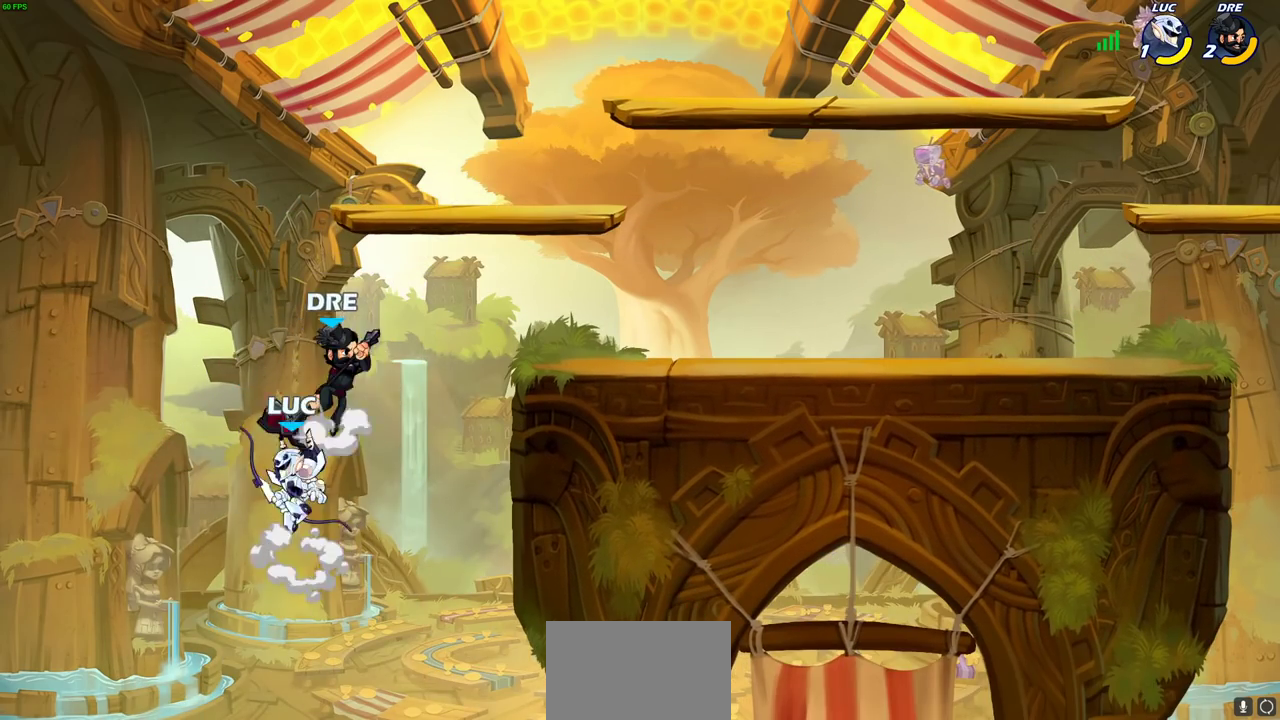
{"dt_ms": 300, "buttons": [], "left_stick": "right", "right_stick": "center", "events": [[33, "SQUARE", "down"], [100, "left_stick", "center"], [117, "SQUARE", "up"], [267, "left_stick", "right"]]}
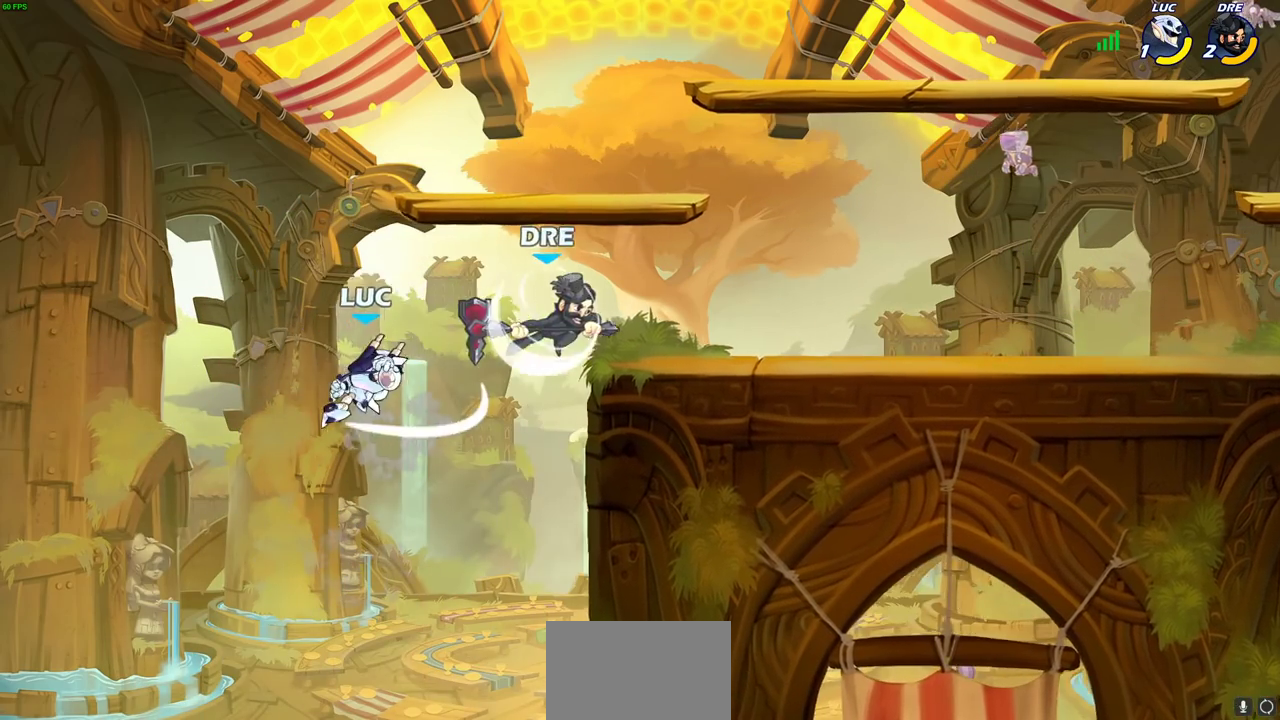
{"dt_ms": 700, "buttons": [], "left_stick": "down-left", "right_stick": "center", "events": [[433, "left_stick", "up-right"], [467, "CROSS", "down"], [533, "CROSS", "up"], [533, "left_stick", "right"], [700, "left_stick", "down-left"]]}
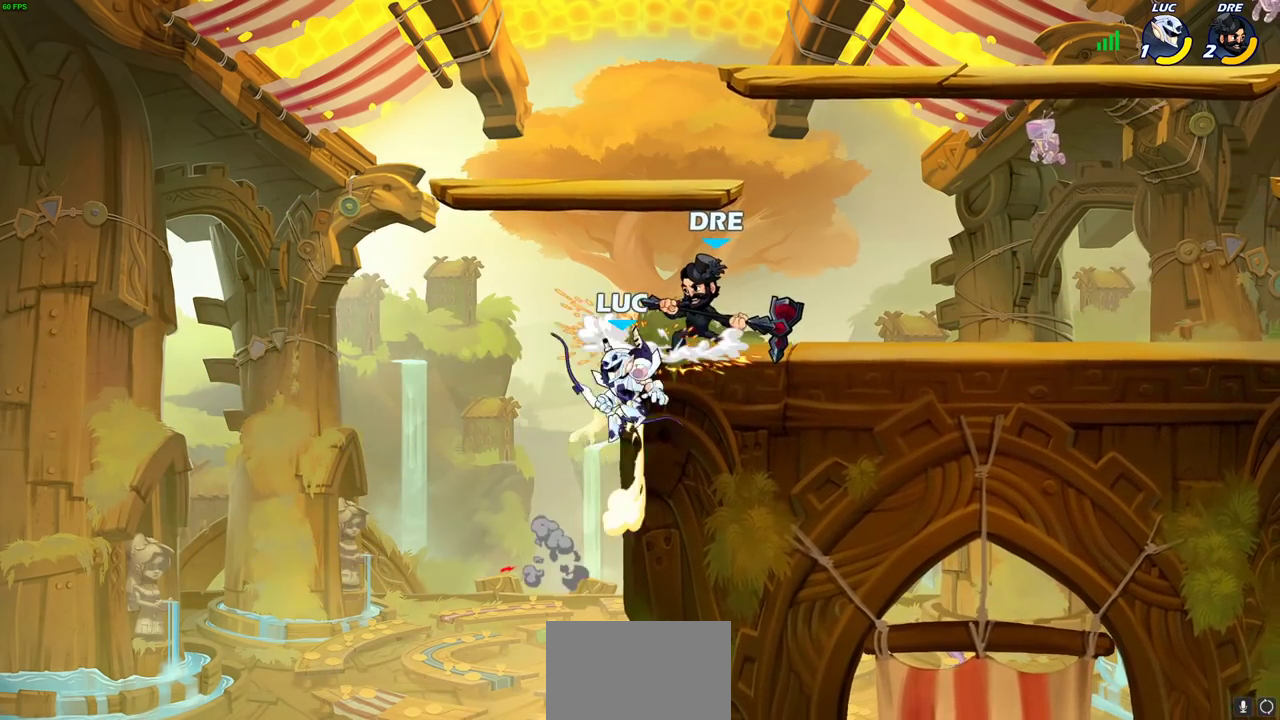
{"dt_ms": 700, "buttons": [], "left_stick": "center", "right_stick": "center", "events": [[217, "CIRCLE", "down"], [217, "left_stick", "up-right"], [267, "left_stick", "center"], [300, "CIRCLE", "up"]]}
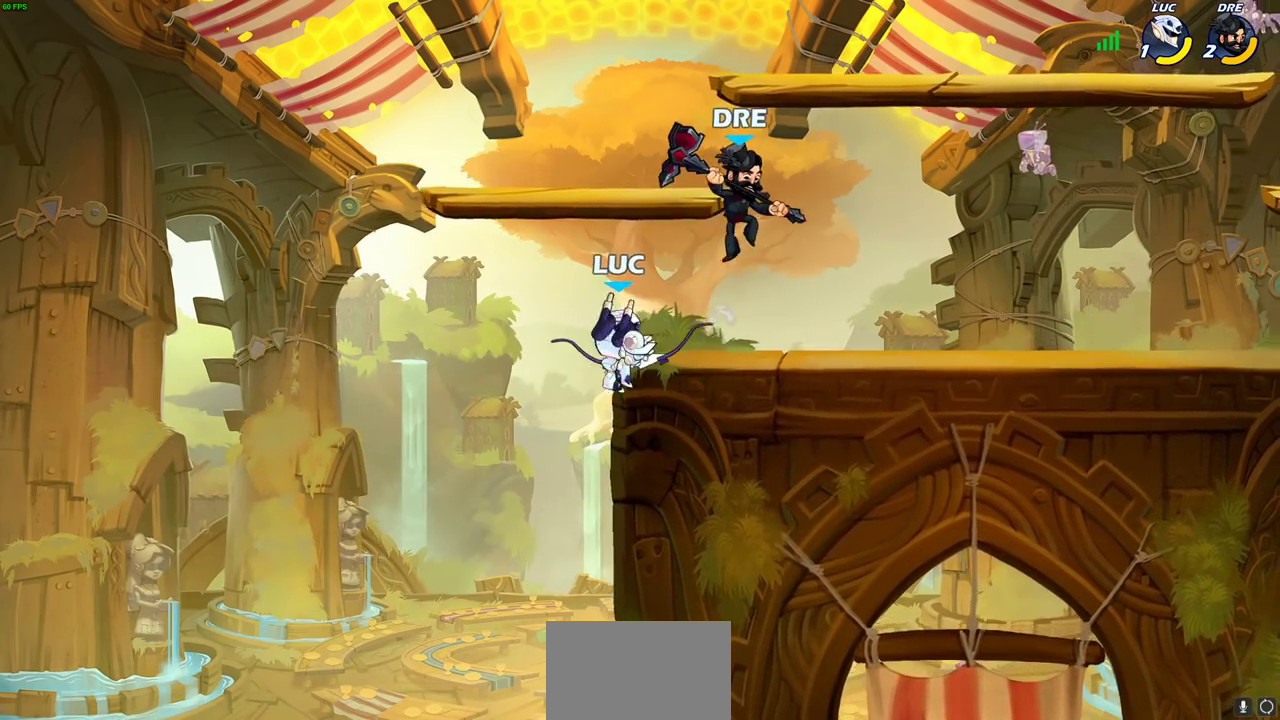
{"dt_ms": 300, "buttons": ["R2"], "left_stick": "up-right", "right_stick": "center", "events": [[67, "left_stick", "up-left"], [83, "CROSS", "down"], [117, "left_stick", "up"], [150, "R2", "down"], [200, "CROSS", "up"], [233, "left_stick", "up-right"]]}
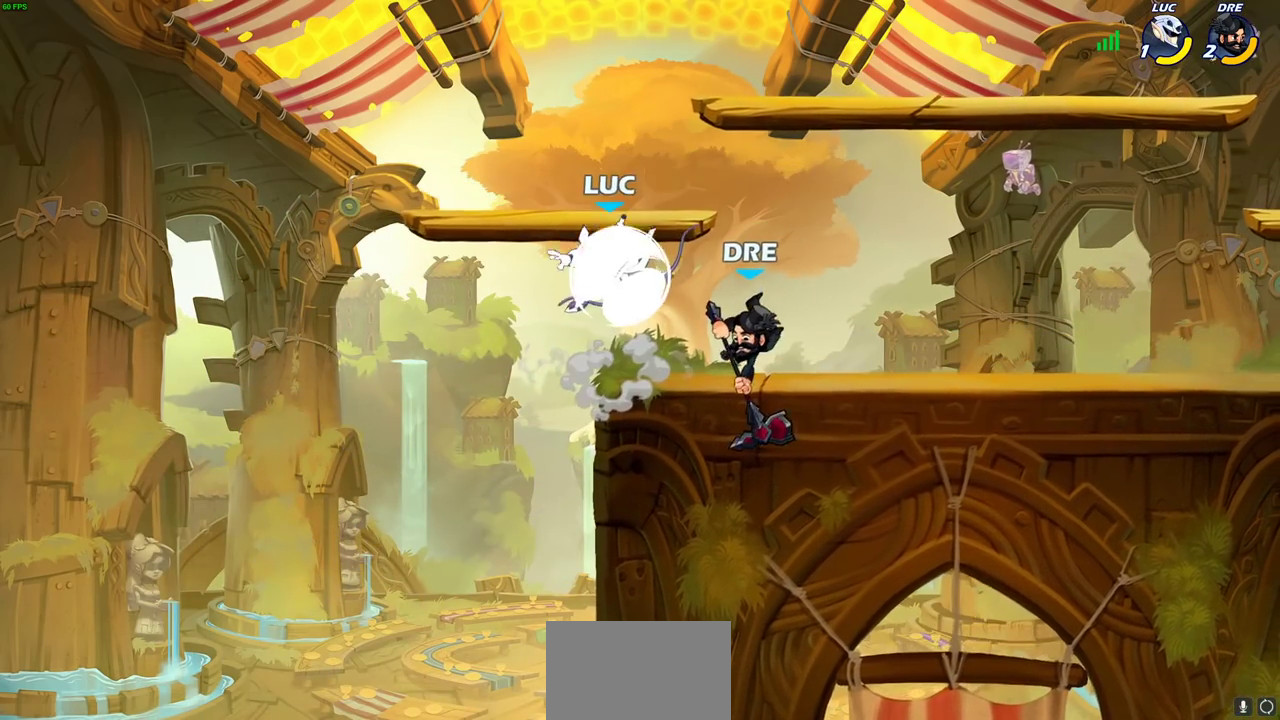
{"dt_ms": 400, "buttons": [], "left_stick": "center", "right_stick": "center", "events": [[83, "left_stick", "right"], [133, "left_stick", "down-right"], [150, "R2", "up"], [233, "SQUARE", "down"], [317, "SQUARE", "up"], [333, "left_stick", "center"]]}
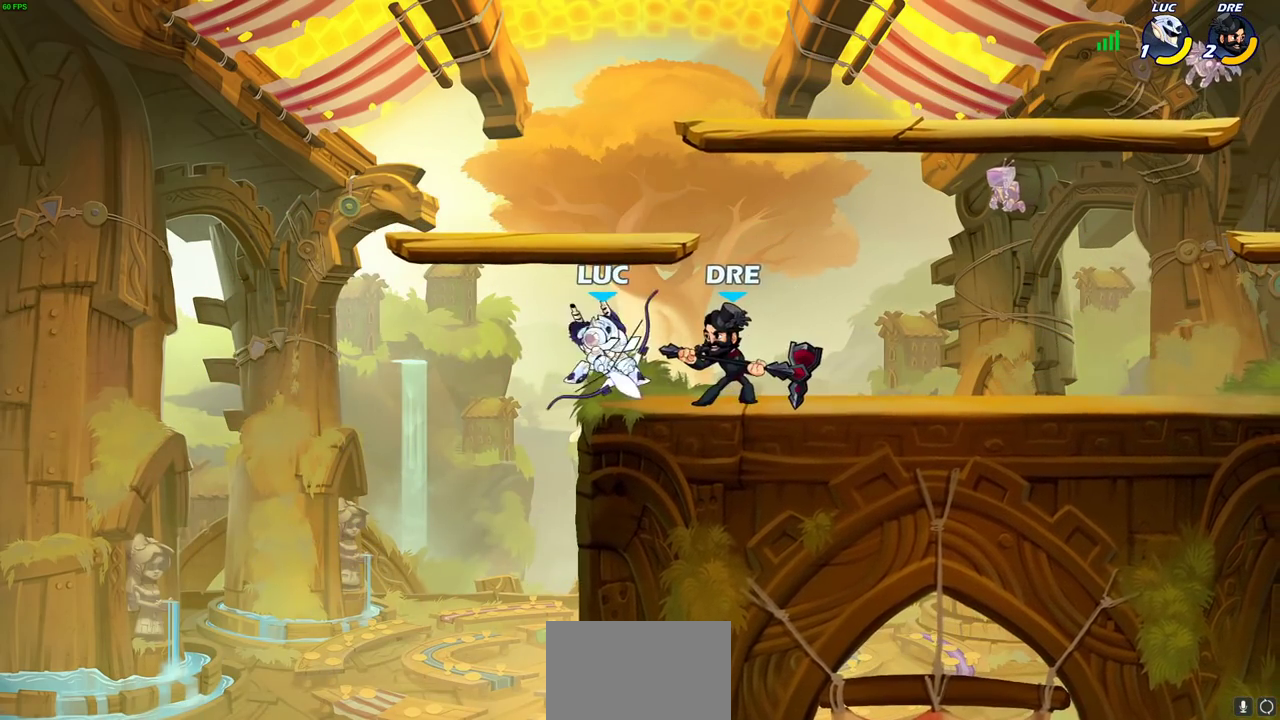
{"dt_ms": 600, "buttons": [], "left_stick": "center", "right_stick": "center", "events": []}
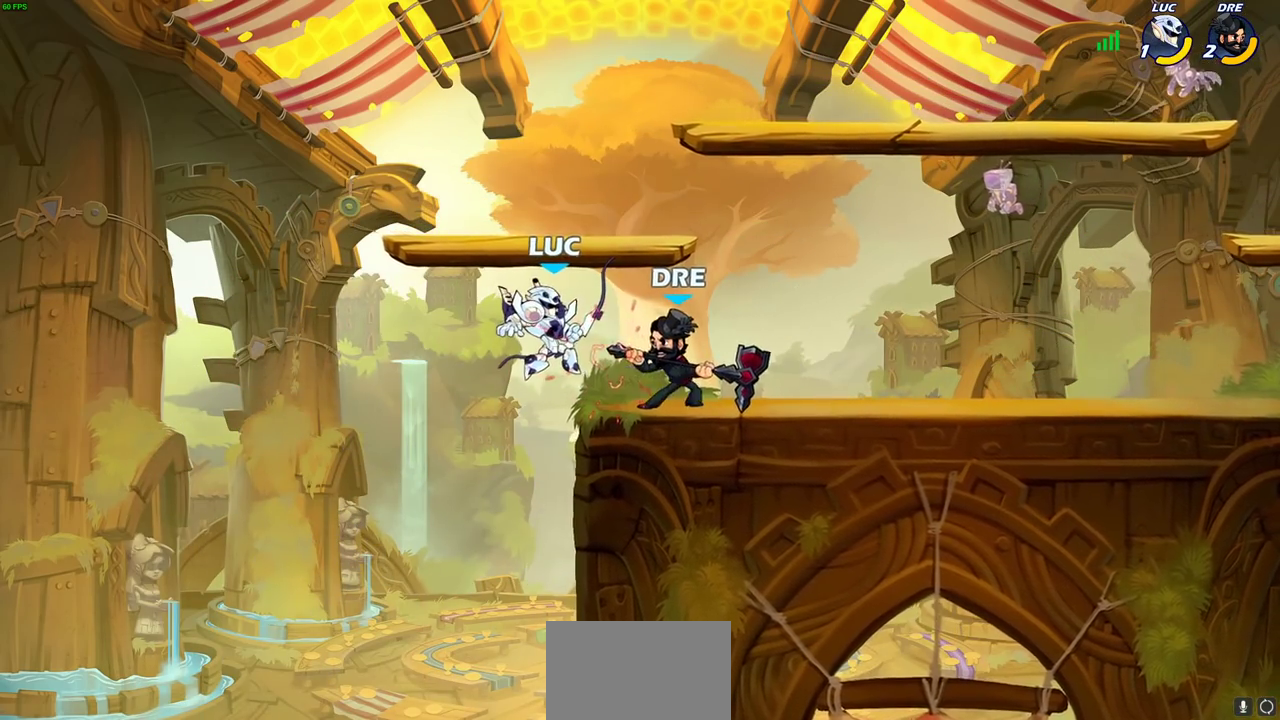
{"dt_ms": 300, "buttons": [], "left_stick": "center", "right_stick": "center", "events": []}
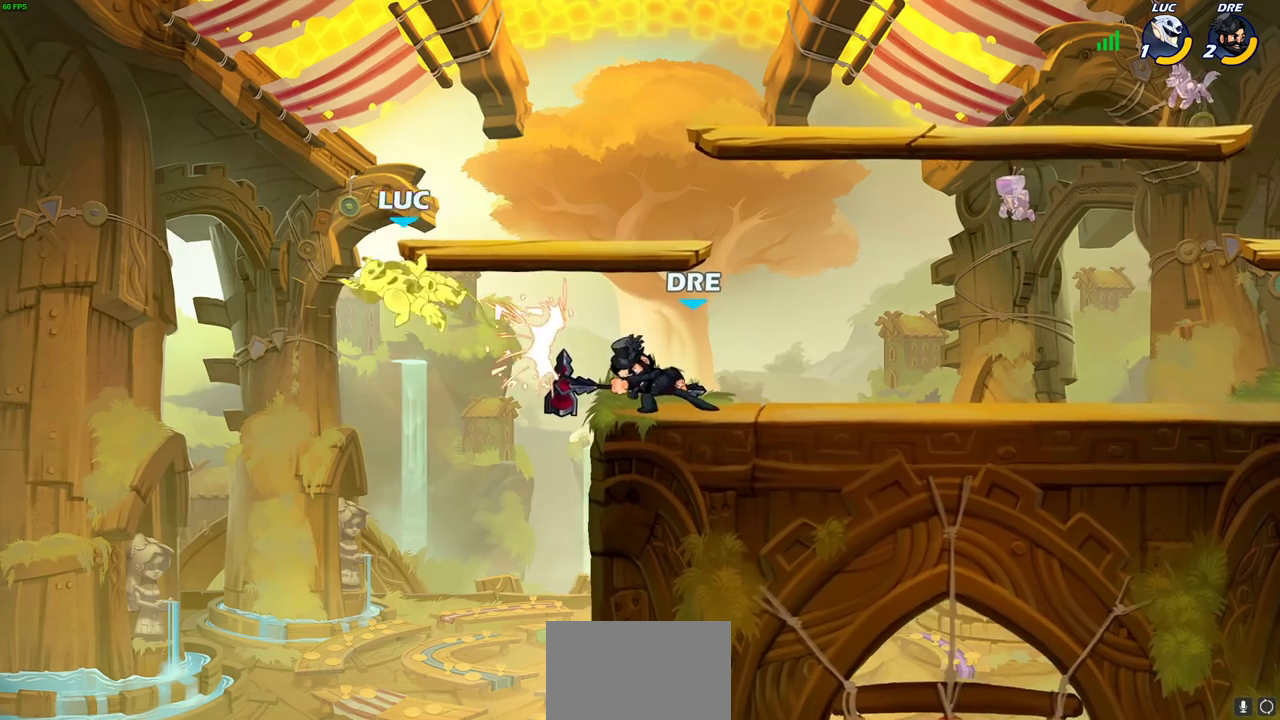
{"dt_ms": 900, "buttons": [], "left_stick": "center", "right_stick": "center", "events": [[183, "left_stick", "right"], [433, "left_stick", "down"], [450, "R2", "down"], [467, "SQUARE", "down"], [567, "SQUARE", "up"], [583, "R2", "up"], [583, "left_stick", "center"]]}
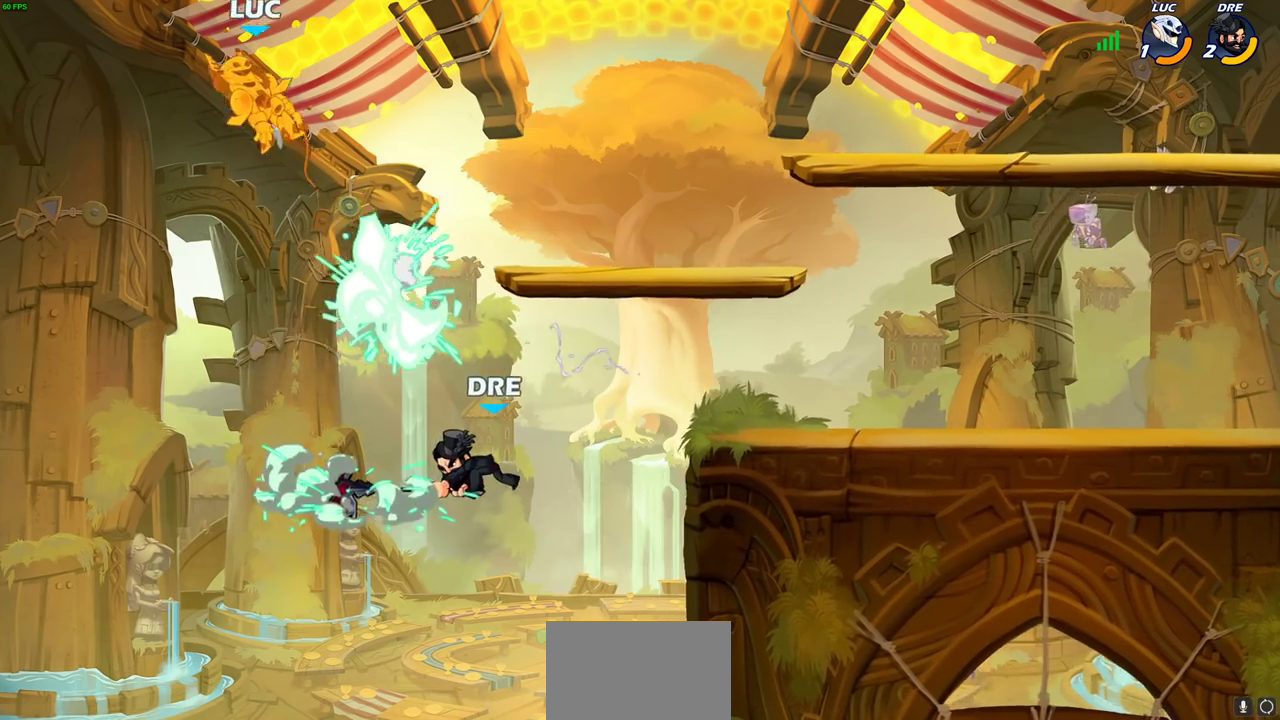
{"dt_ms": 300, "buttons": [], "left_stick": "right", "right_stick": "center", "events": [[283, "left_stick", "right"]]}
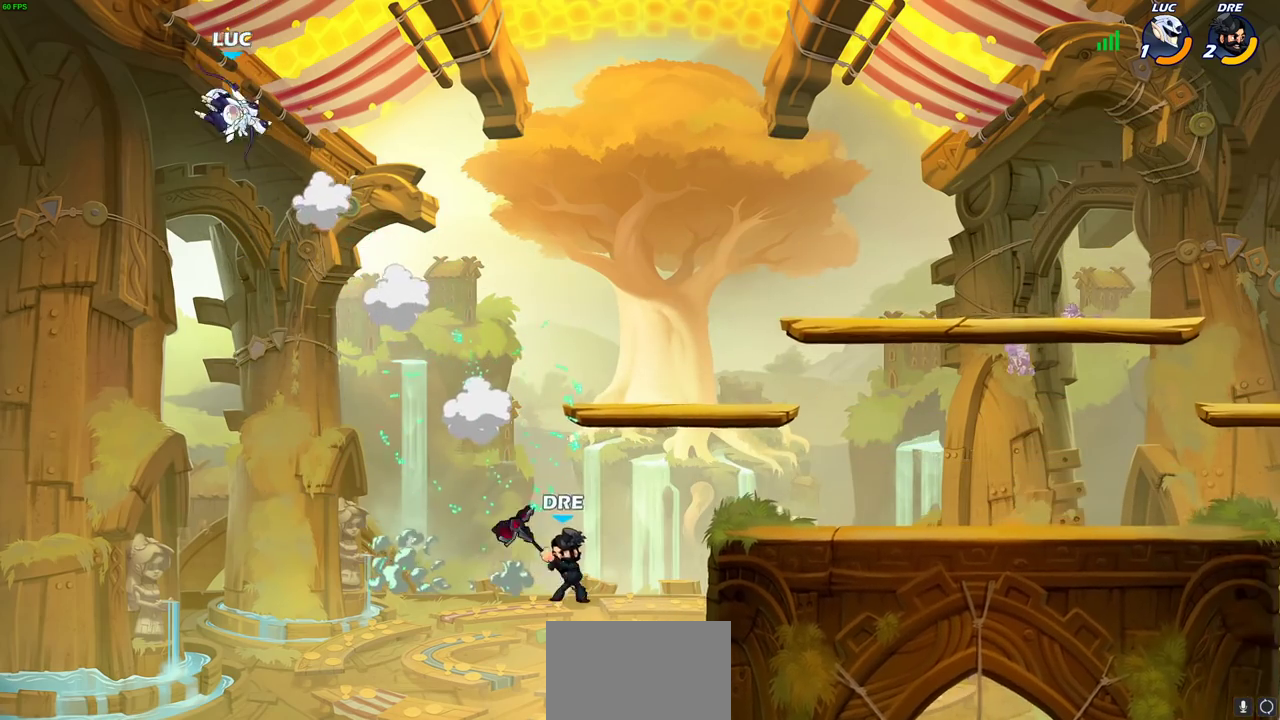
{"dt_ms": 400, "buttons": [], "left_stick": "right", "right_stick": "center", "events": []}